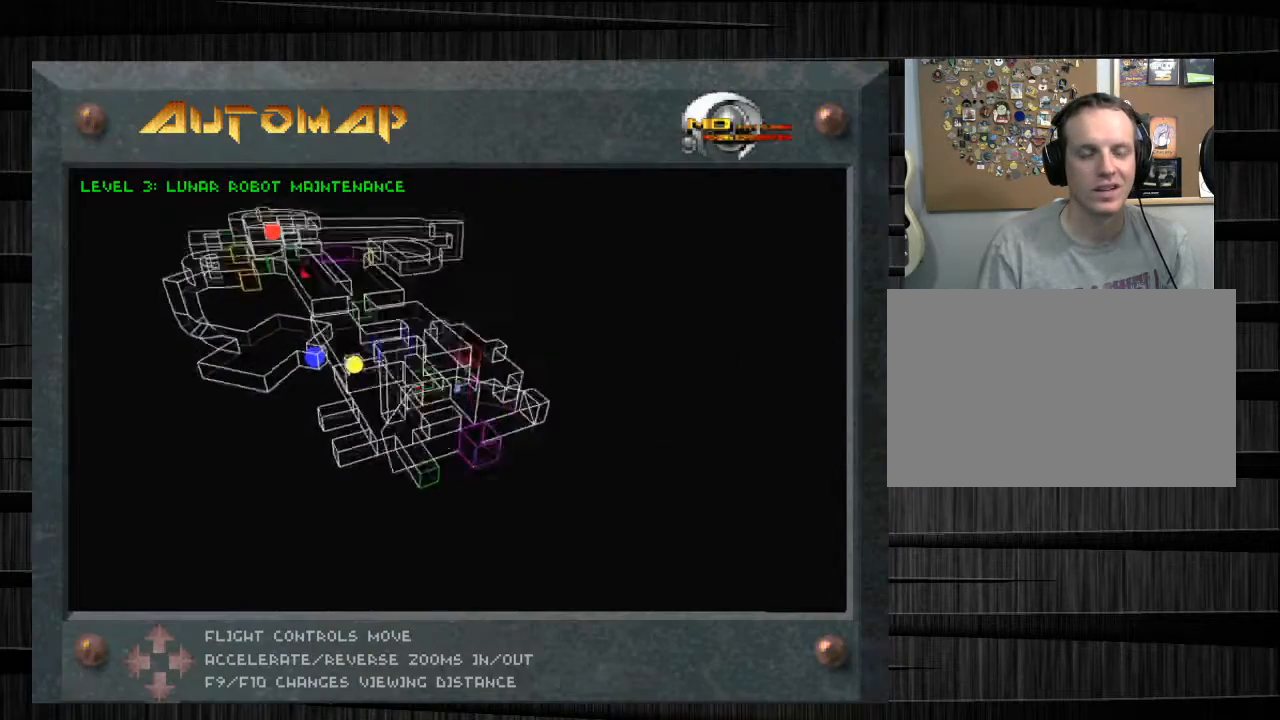
Gameplay with keyboard and mouse; each line is a JSON object with the keys and mouse buttons held at the frame after it. "events" lists presses ("down") and releases ("up") of "1", "2", "3", "4", "5", "a", "alt", "c", "ctrl", "d", "e", "f", "q", "r", "s", "shift", "space", "tab", "v", "w", "x", "z", "mouse_left", "mouse_middle", "mouse_right", "mouse_wheel_up" and "mouse_wheel_down" between this image and that frame as [ms after this image, input, new state], when the widget could be followed in between. "mouse_left", "mouse_middle", "mouse_right", "mouse_wheel_up", "mouse_wheel_down" = the "left", "middle", "right", "wheel_up", "wheel_down" buttons of the "mouse" list. No other keys are recorded. Not read: mouse_move.
{"keys": [], "mouse": [], "events": []}
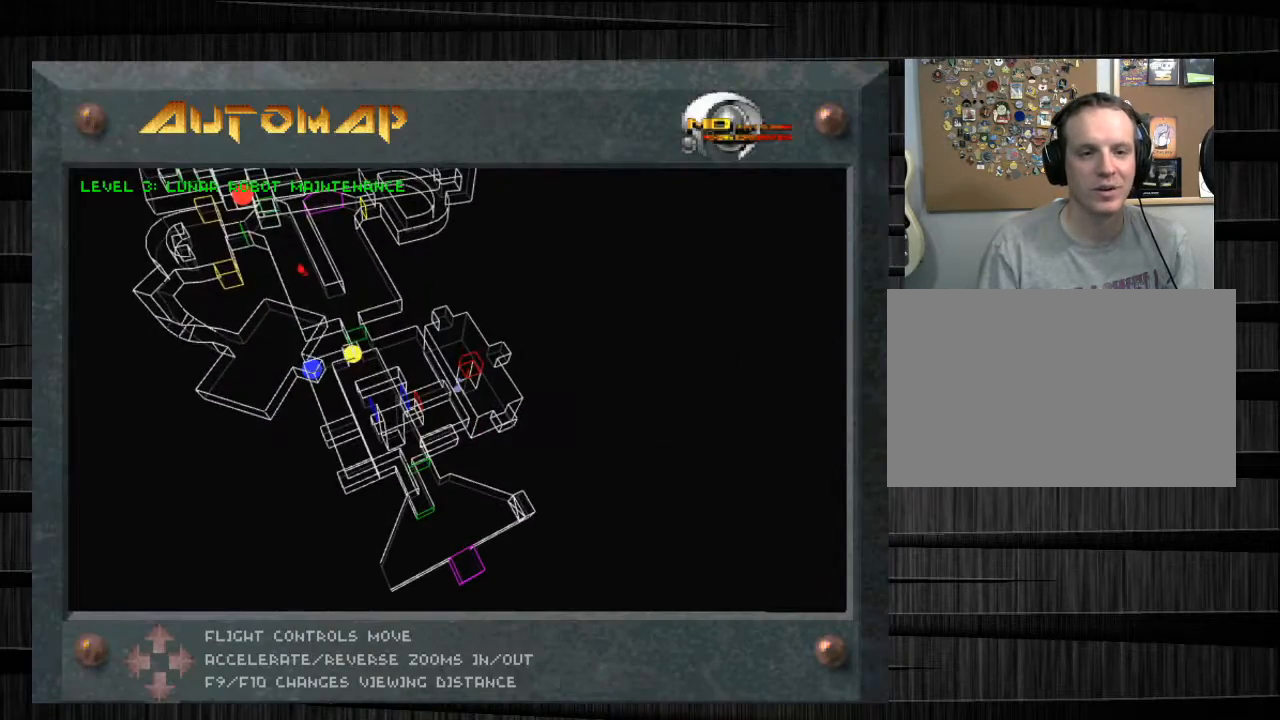
{"keys": [], "mouse": [], "events": [[434, "tab", "down"], [500, "tab", "up"]]}
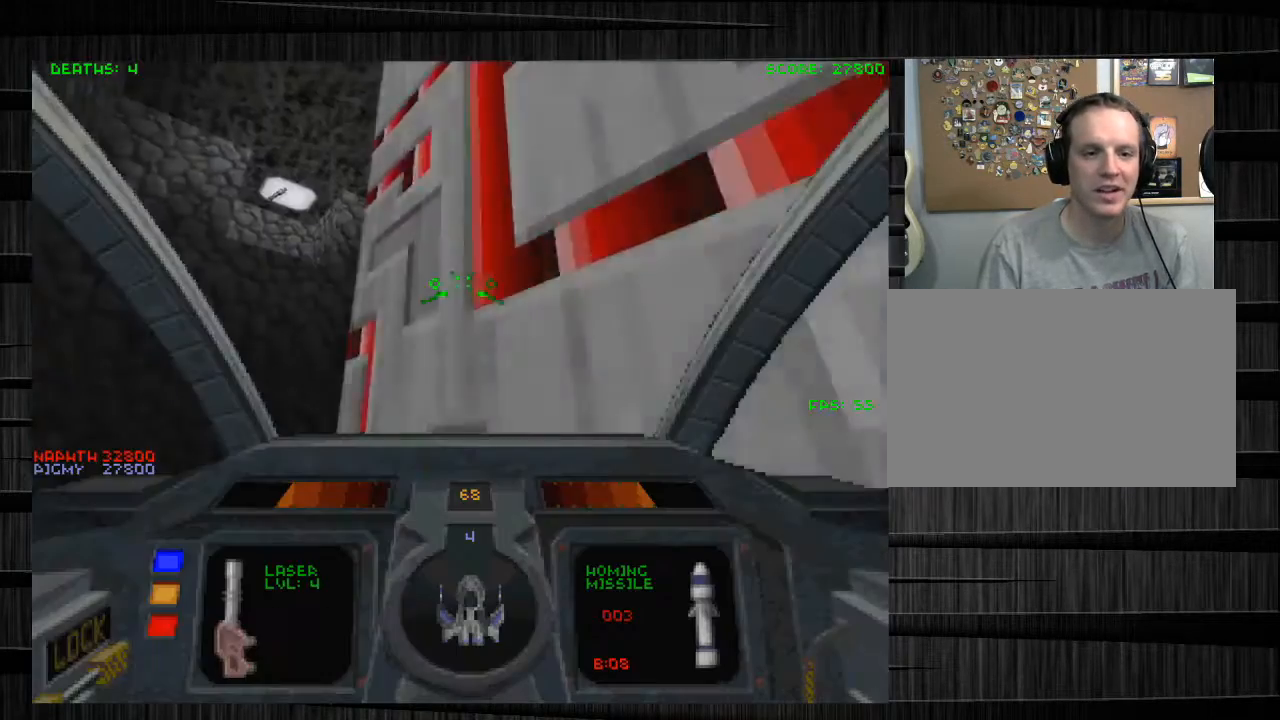
{"keys": [], "mouse": [], "events": [[234, "a", "down"], [401, "a", "up"]]}
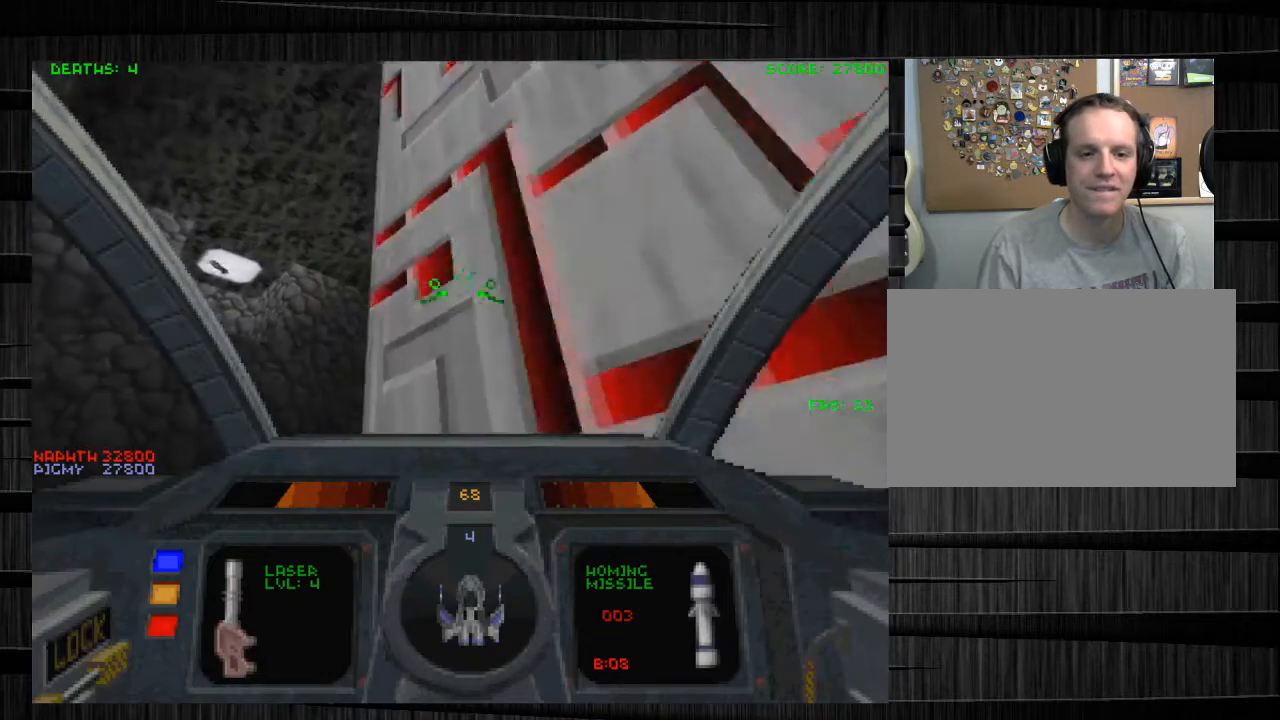
{"keys": ["a"], "mouse": [], "events": [[300, "z", "down"], [400, "z", "up"], [500, "a", "down"]]}
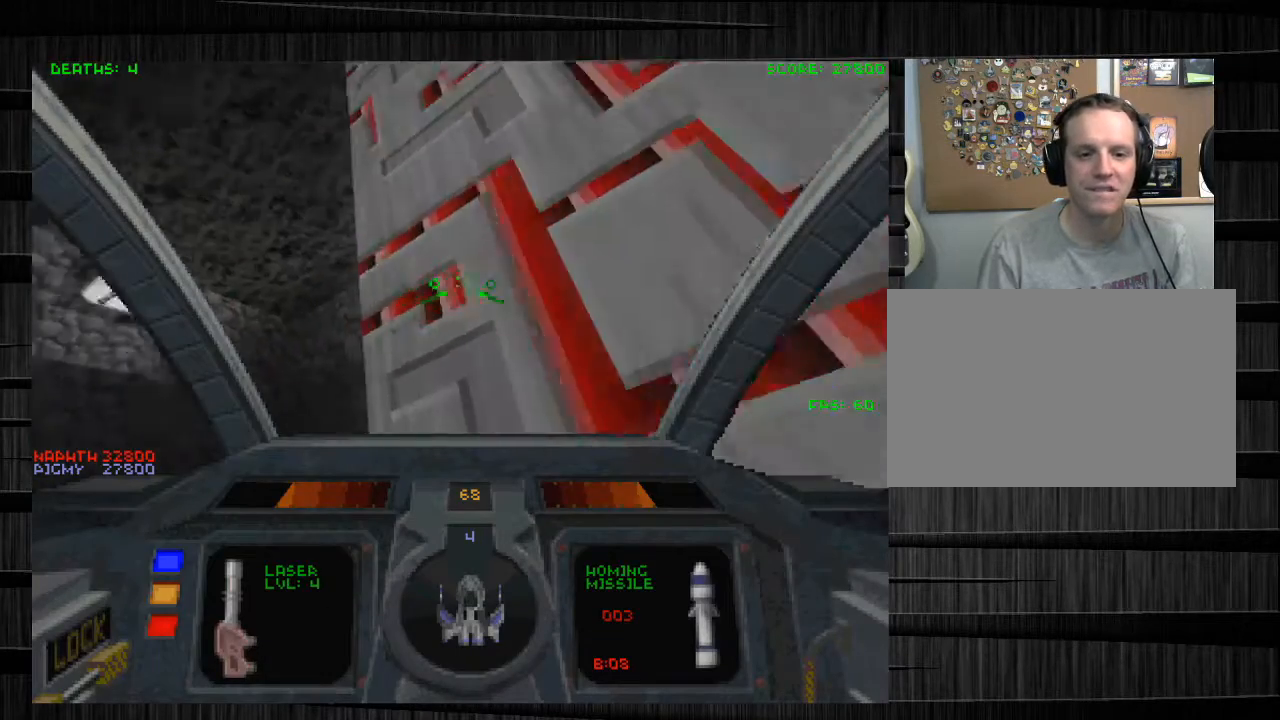
{"keys": [], "mouse": [], "events": [[267, "a", "up"], [434, "z", "down"], [501, "z", "up"]]}
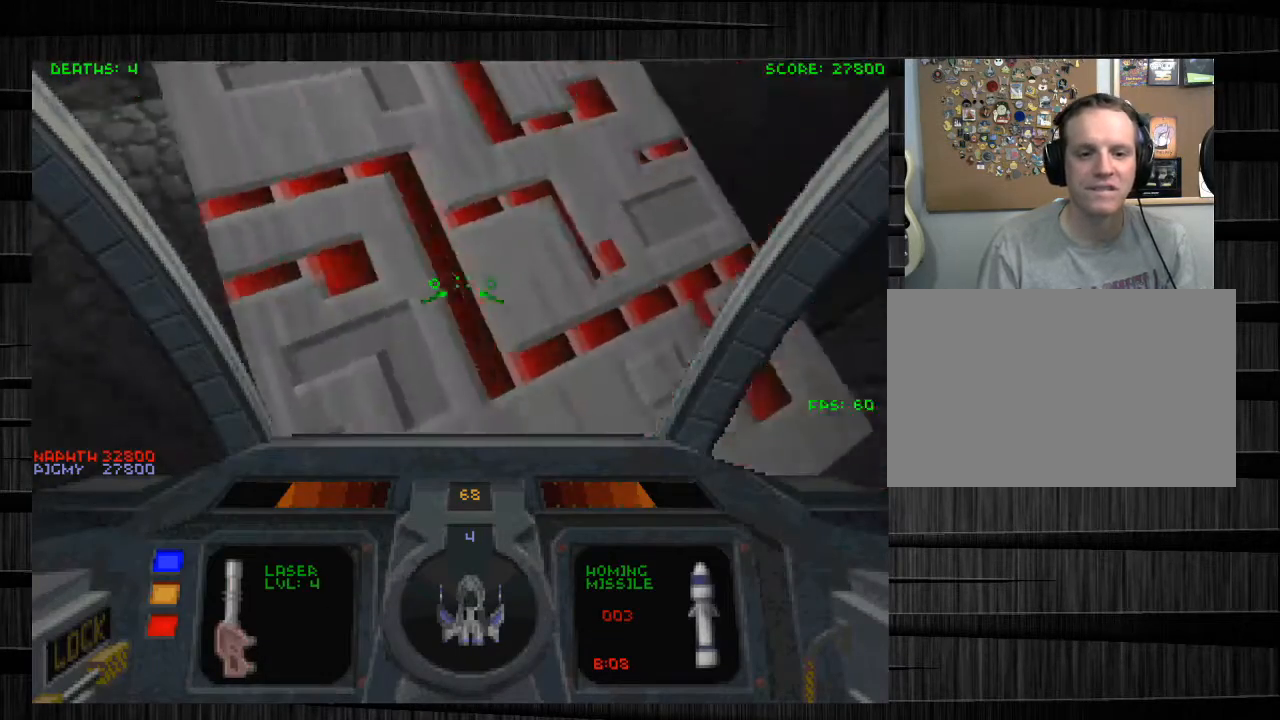
{"keys": ["a", "e", "w"], "mouse": [], "events": [[133, "a", "down"], [334, "e", "down"], [500, "w", "down"]]}
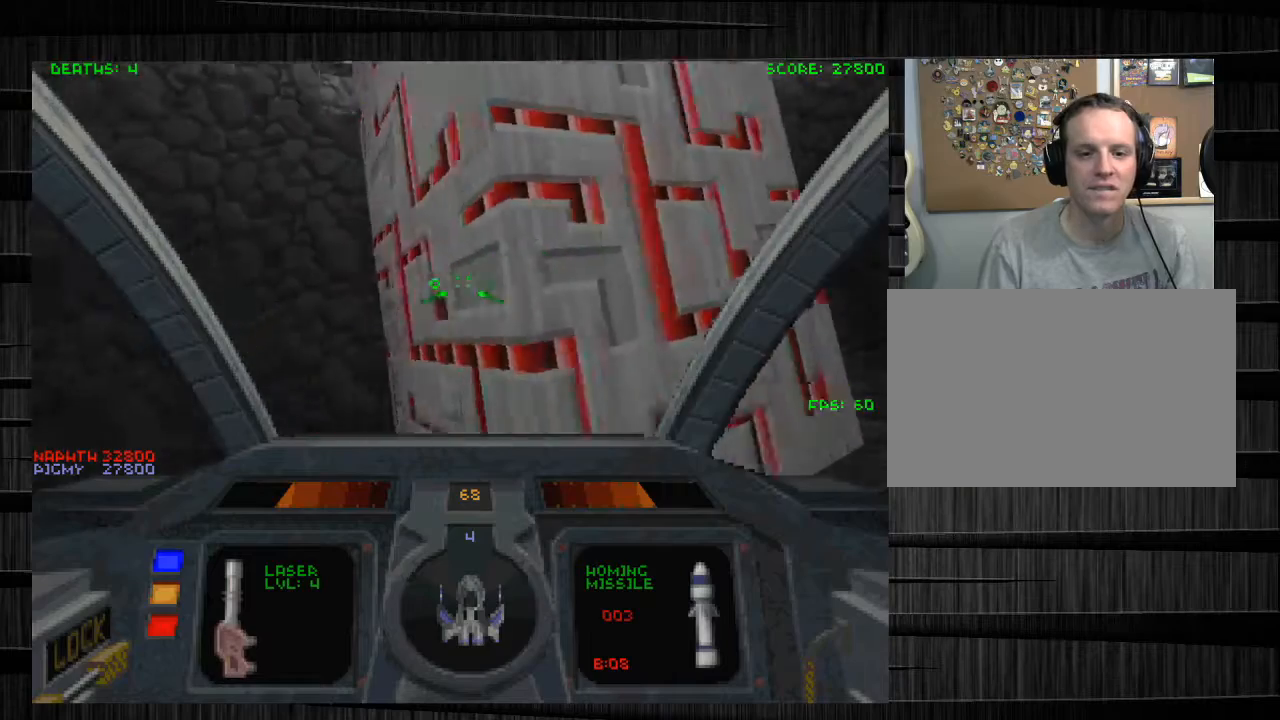
{"keys": [], "mouse": [], "events": [[34, "a", "up"], [34, "e", "up"], [134, "e", "down"], [301, "a", "down"], [367, "e", "up"], [468, "w", "up"], [501, "a", "up"]]}
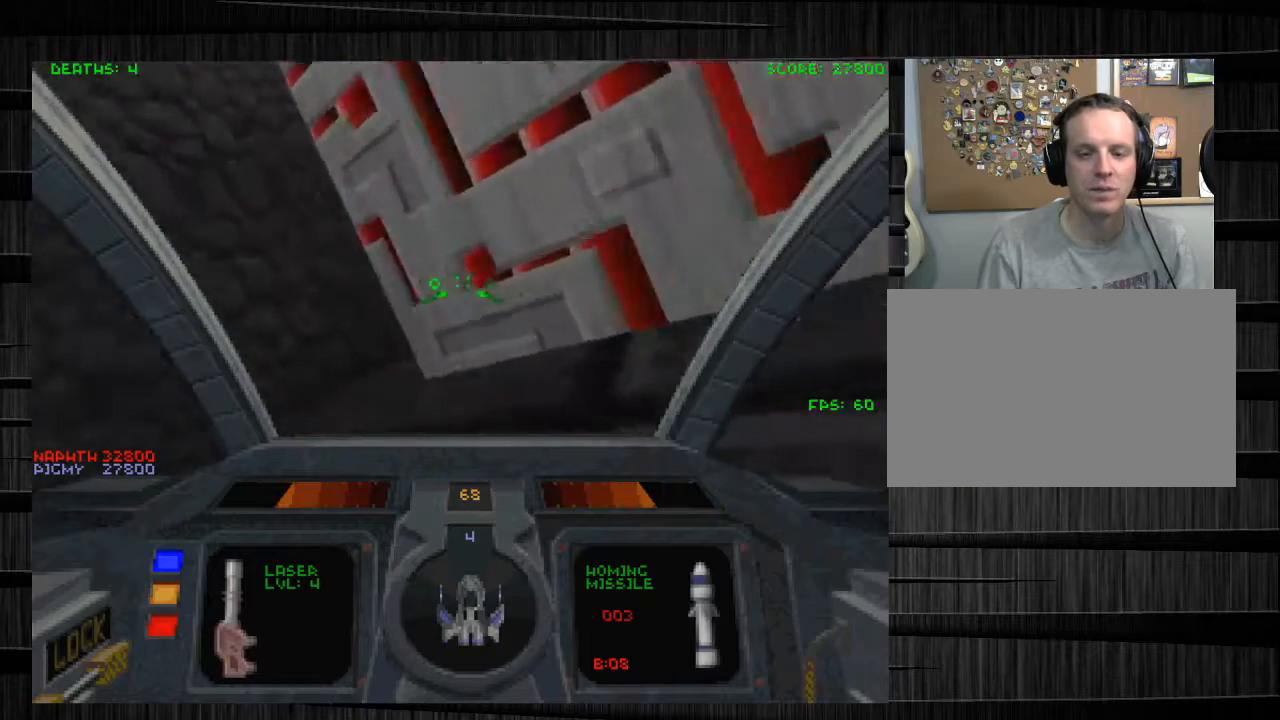
{"keys": [], "mouse": [], "events": [[100, "z", "down"], [233, "z", "up"], [334, "d", "down"], [500, "d", "up"]]}
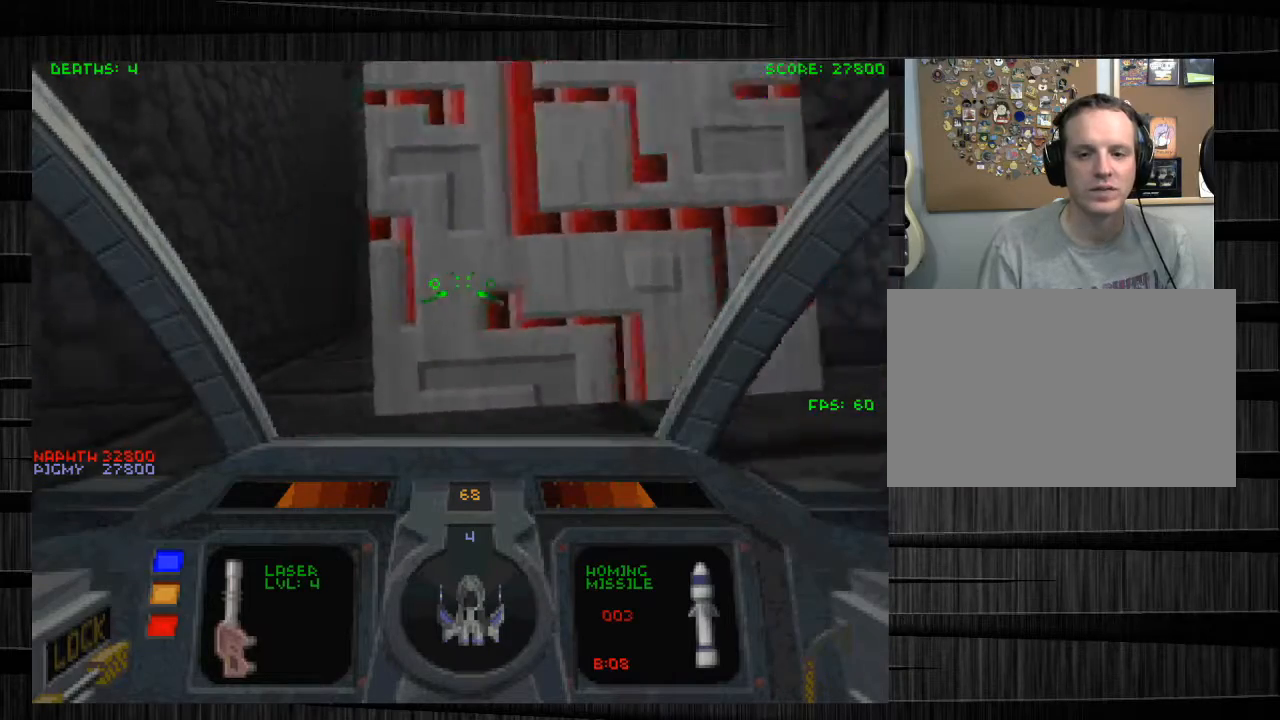
{"keys": [], "mouse": [], "events": [[267, "d", "down"], [401, "d", "up"]]}
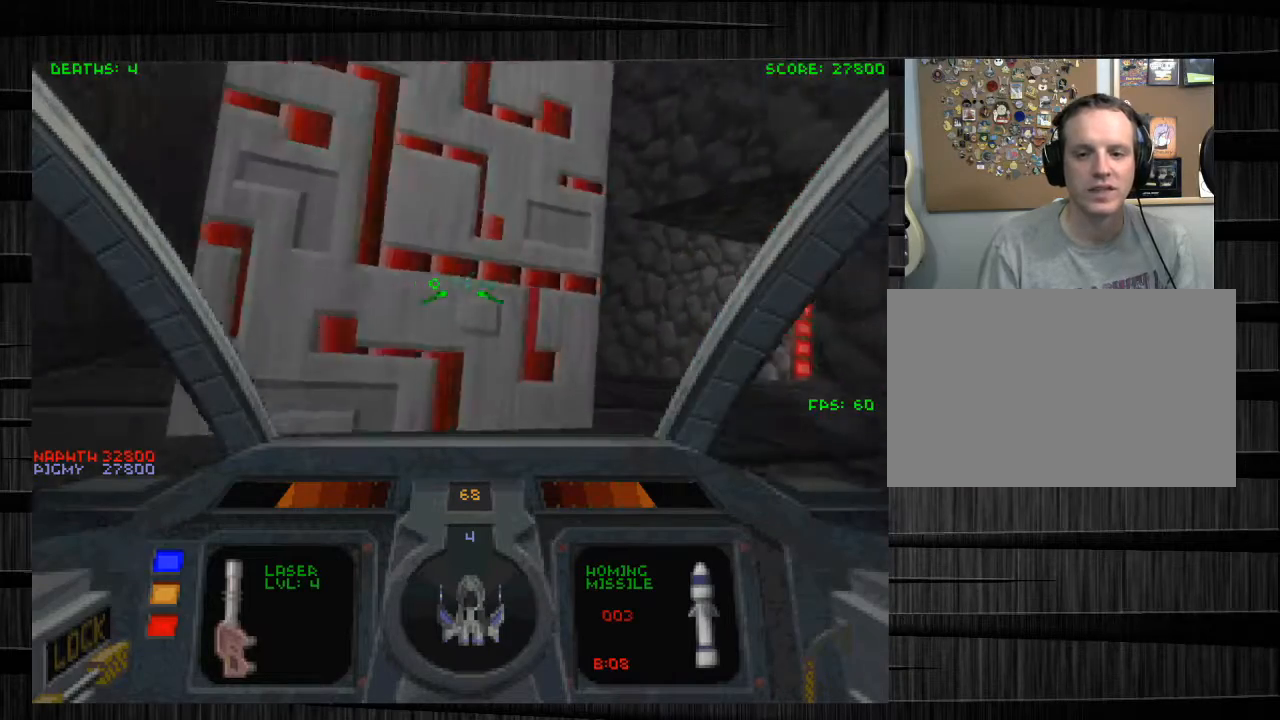
{"keys": [], "mouse": [], "events": []}
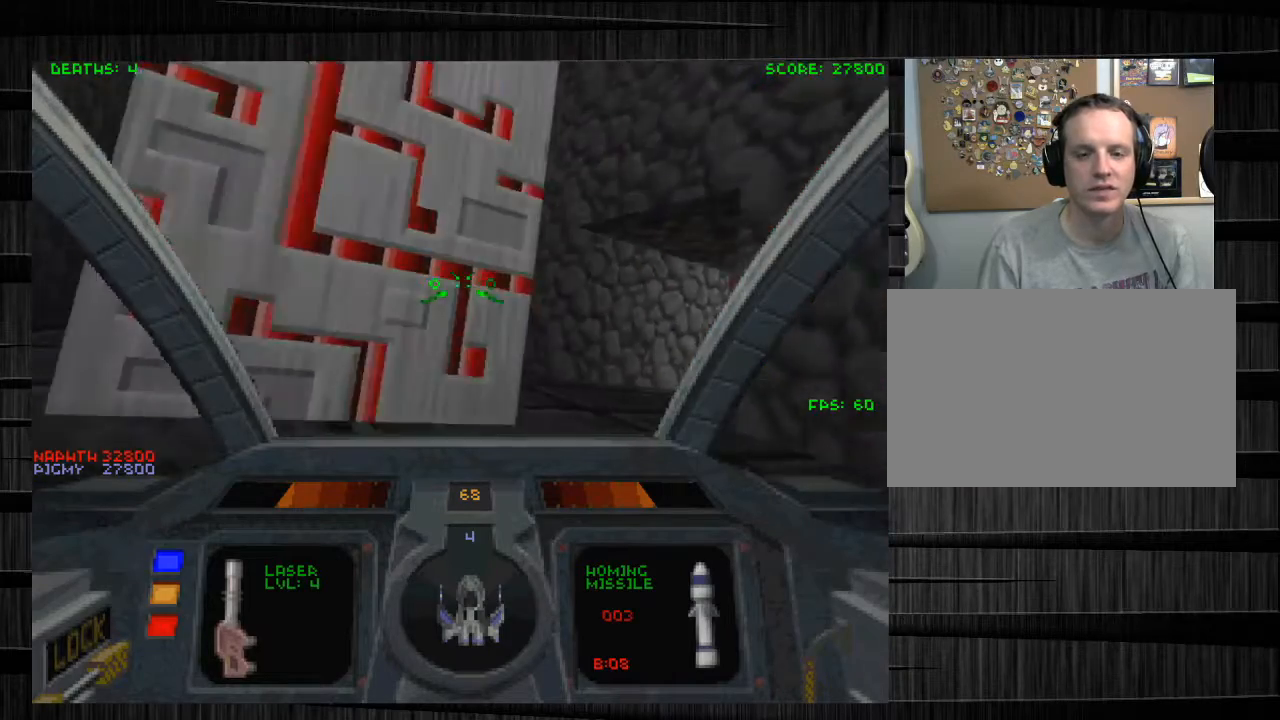
{"keys": [], "mouse": [], "events": []}
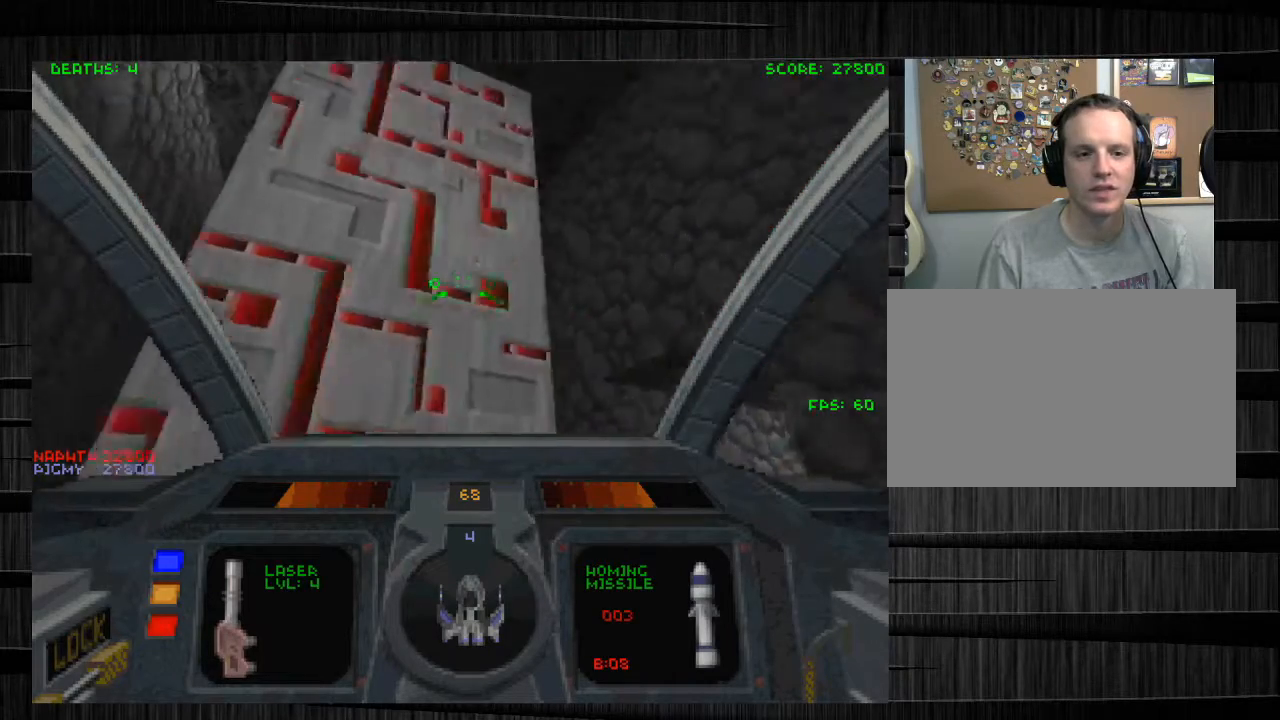
{"keys": ["d", "q"], "mouse": [], "events": [[200, "a", "down"], [300, "s", "down"], [334, "a", "up"], [434, "q", "down"], [434, "s", "up"], [500, "d", "down"]]}
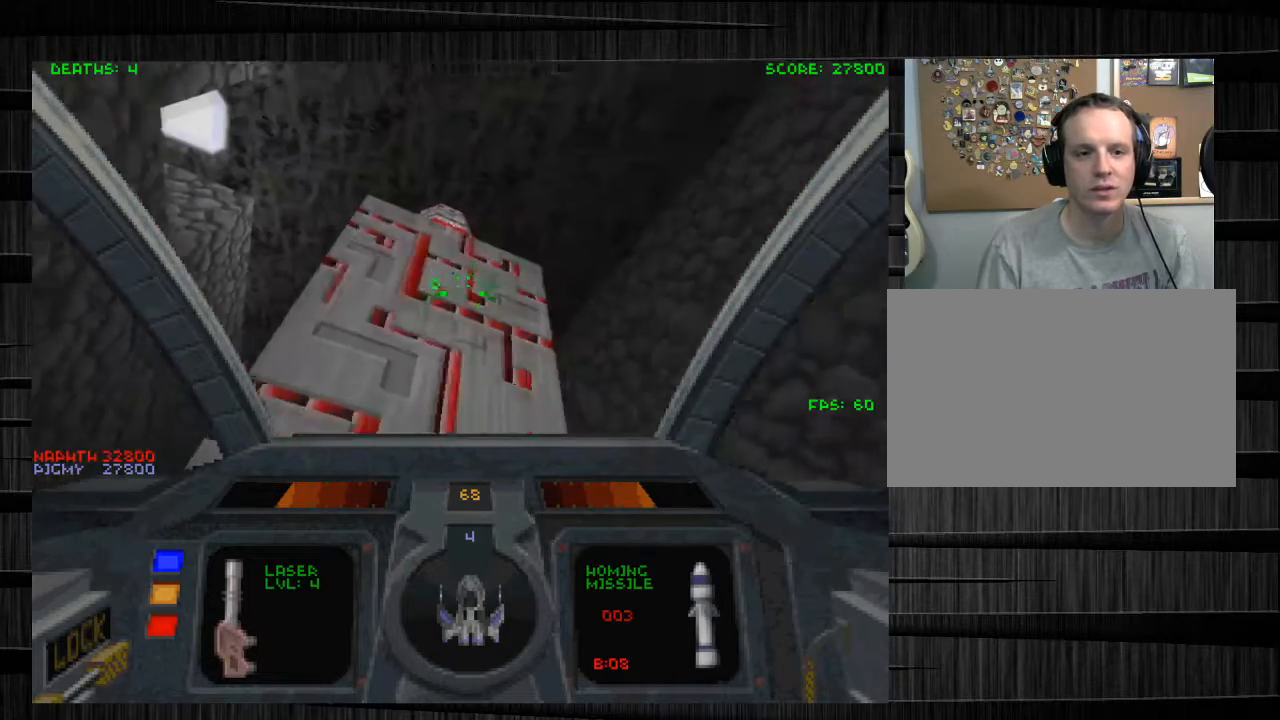
{"keys": ["a", "e"], "mouse": ["left"], "events": [[101, "w", "down"], [167, "q", "up"], [234, "d", "up"], [234, "mouse_left", "down"], [234, "w", "up"], [267, "s", "down"], [367, "a", "down"], [468, "e", "down"], [468, "s", "up"]]}
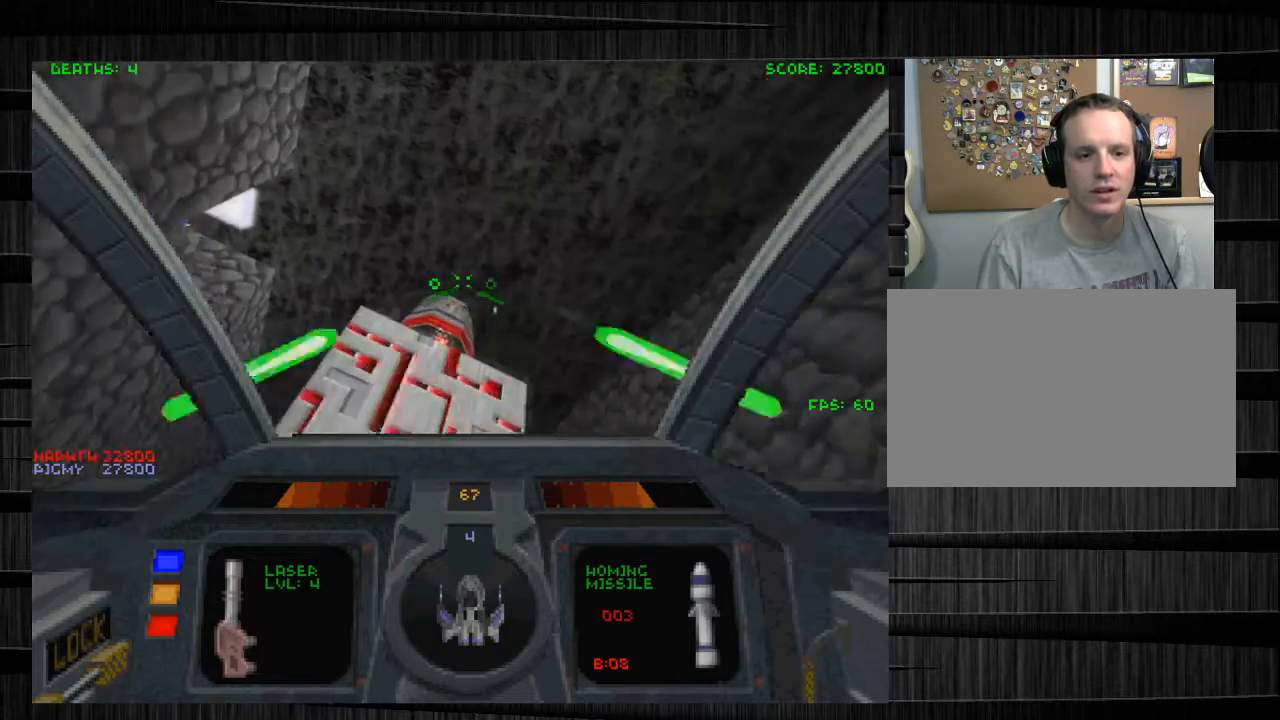
{"keys": ["a", "e"], "mouse": ["left"], "events": [[133, "a", "up"], [133, "e", "up"], [234, "a", "down"], [334, "e", "down"]]}
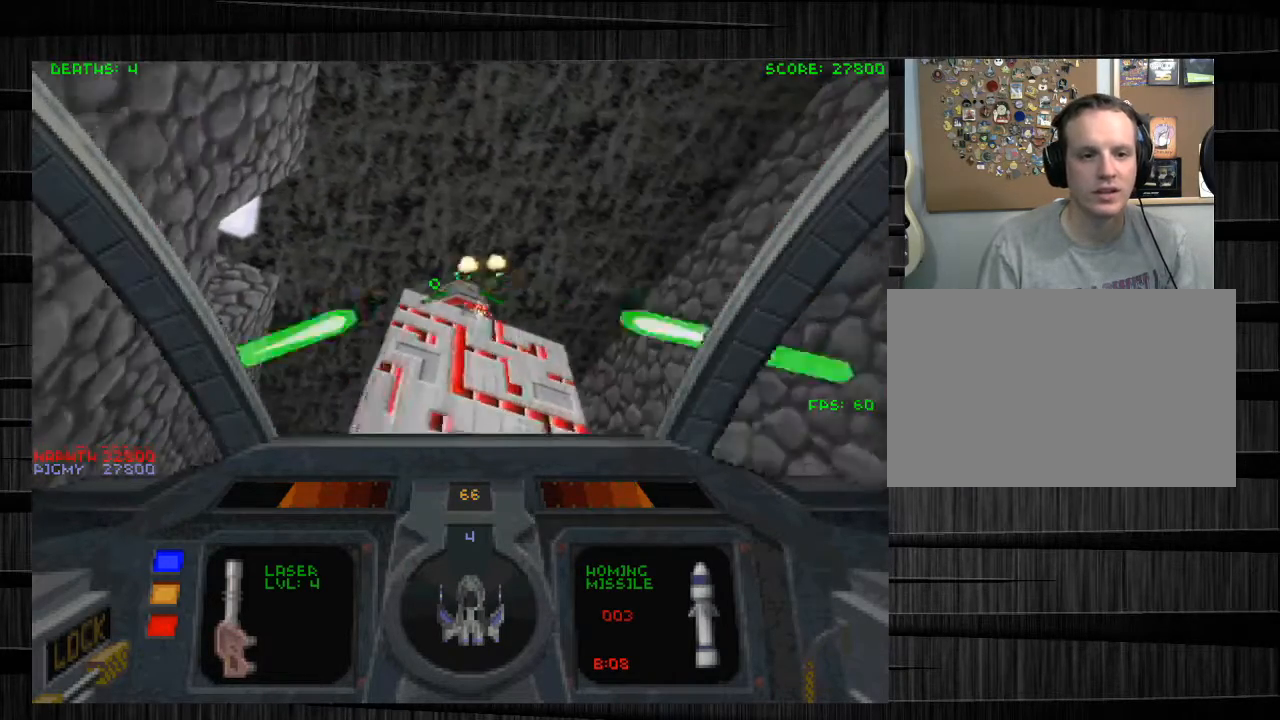
{"keys": ["d"], "mouse": ["left"], "events": [[67, "e", "up"], [101, "a", "up"], [301, "d", "down"]]}
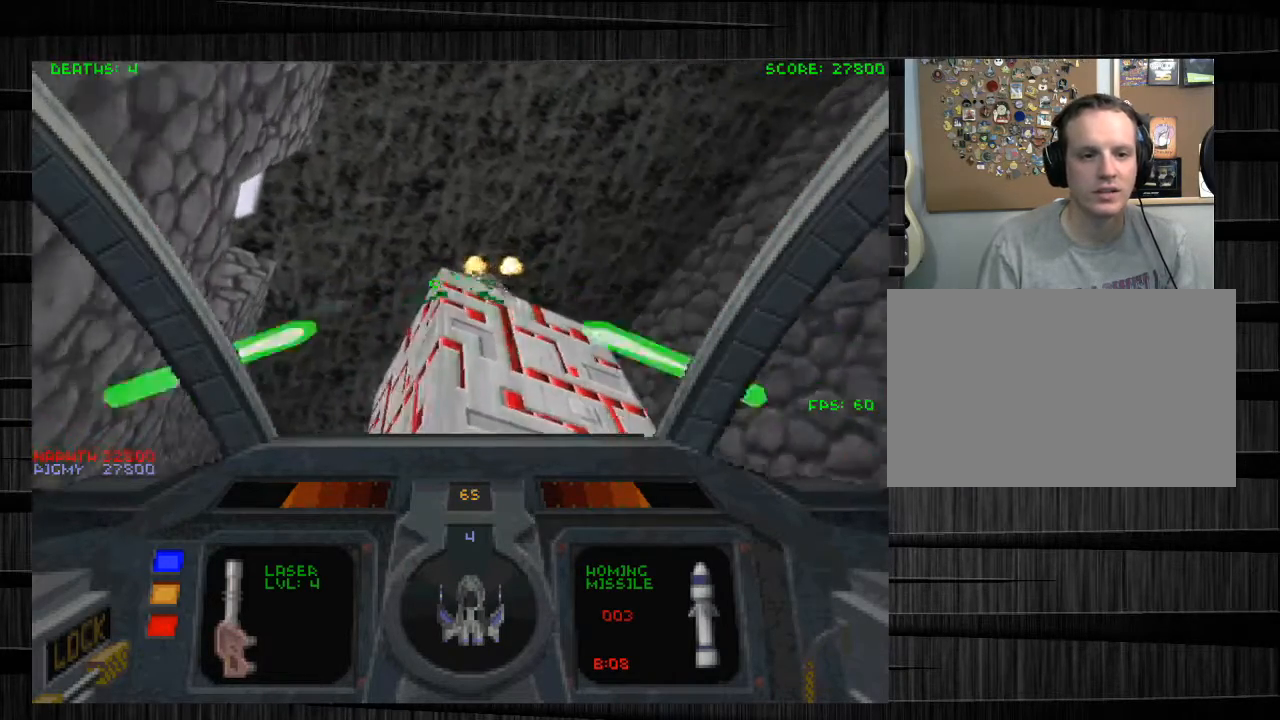
{"keys": ["d"], "mouse": ["left"], "events": [[67, "d", "up"], [434, "d", "down"], [434, "s", "down"], [500, "s", "up"]]}
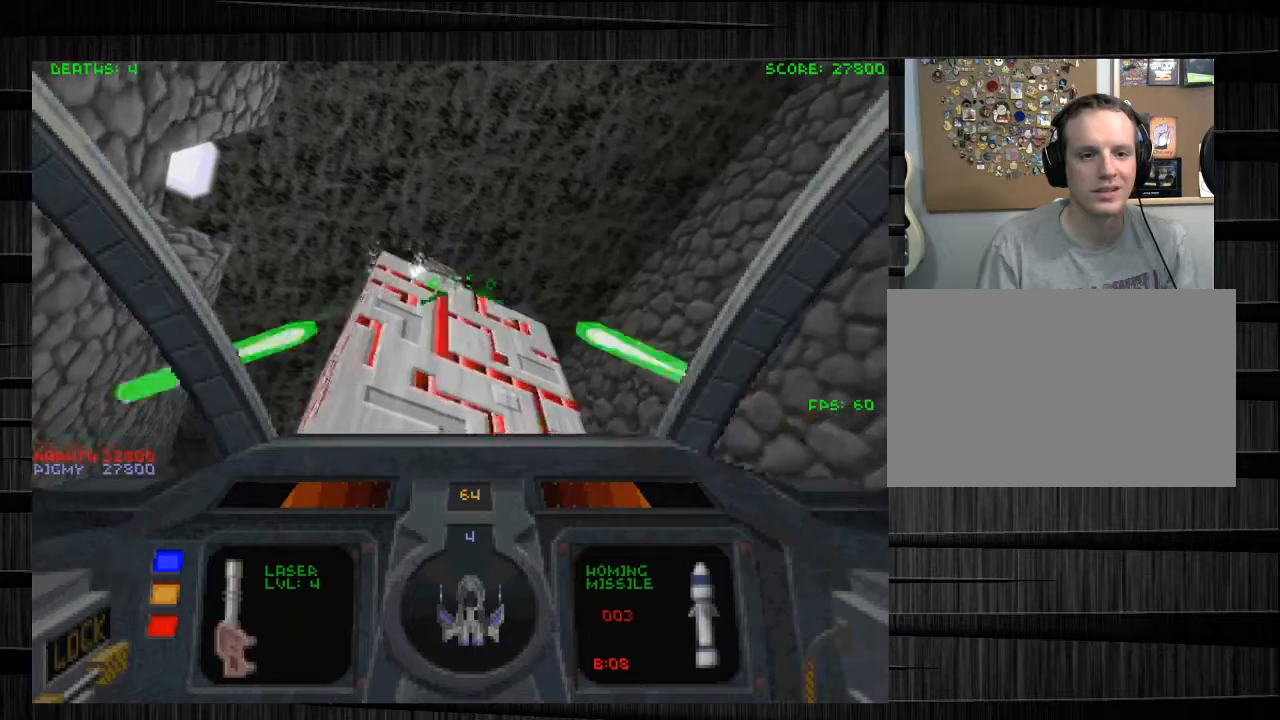
{"keys": [], "mouse": ["left"], "events": [[34, "d", "up"]]}
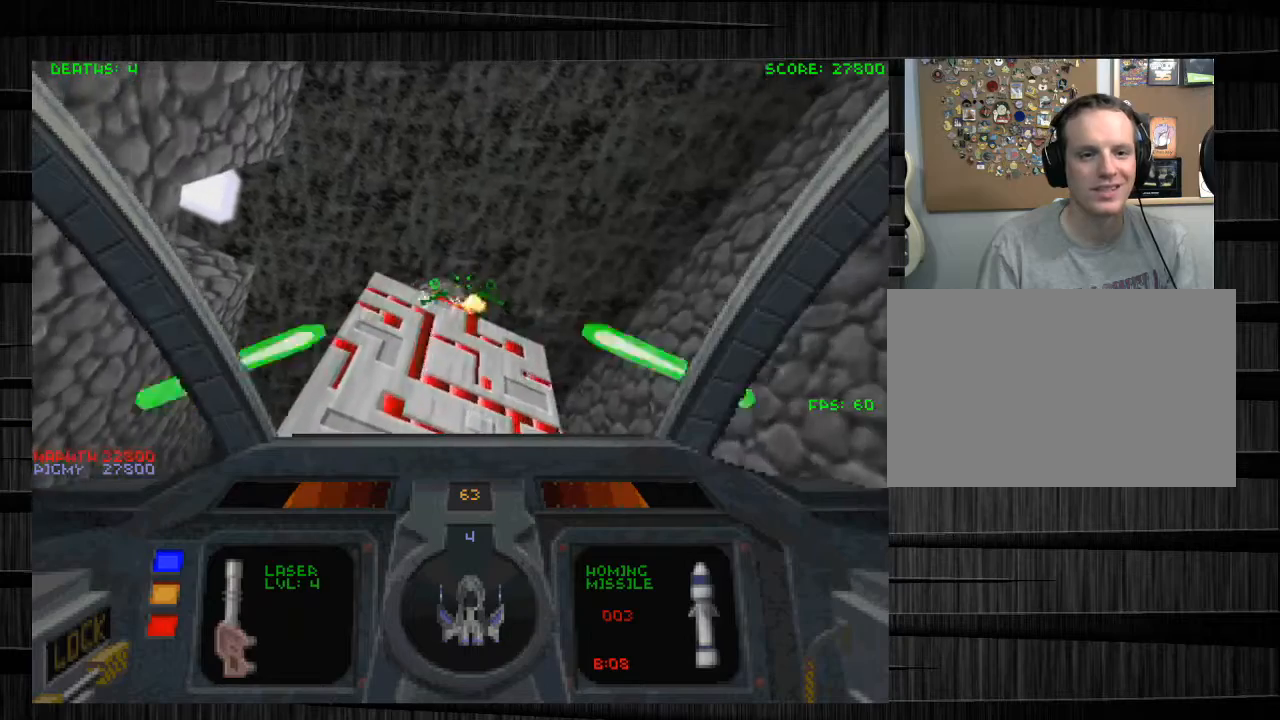
{"keys": [], "mouse": ["left"], "events": []}
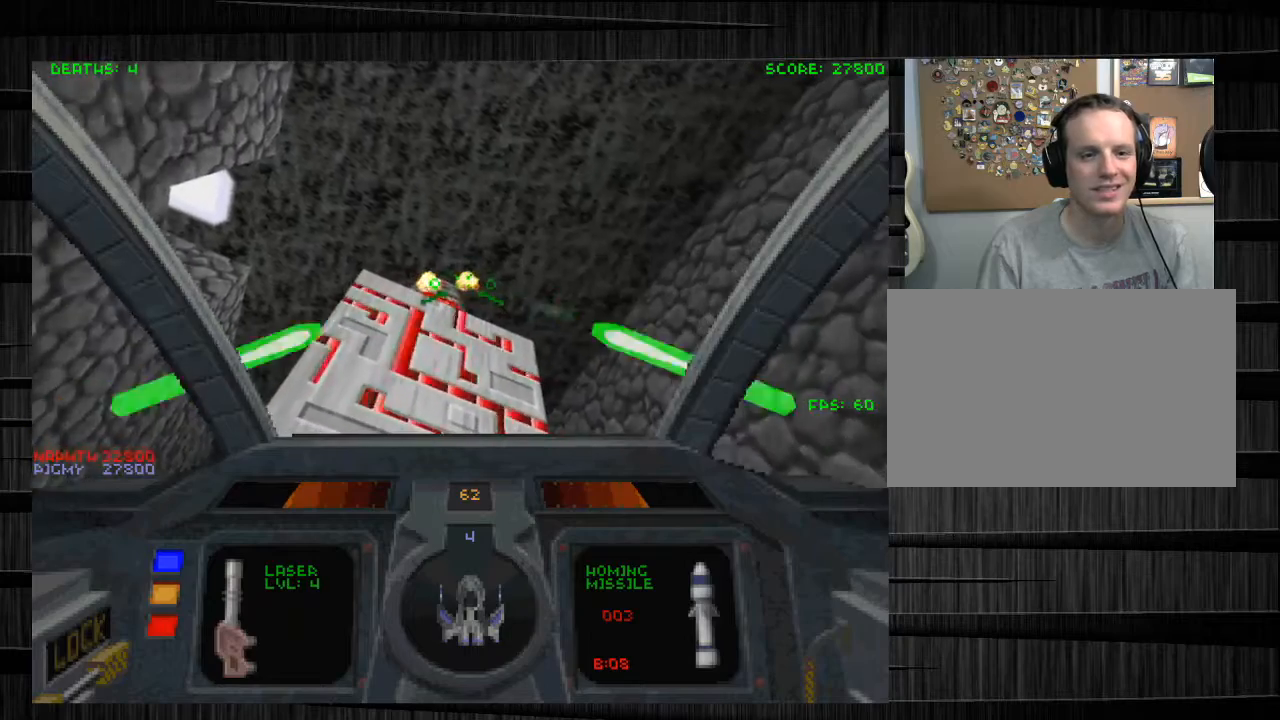
{"keys": [], "mouse": ["left"], "events": []}
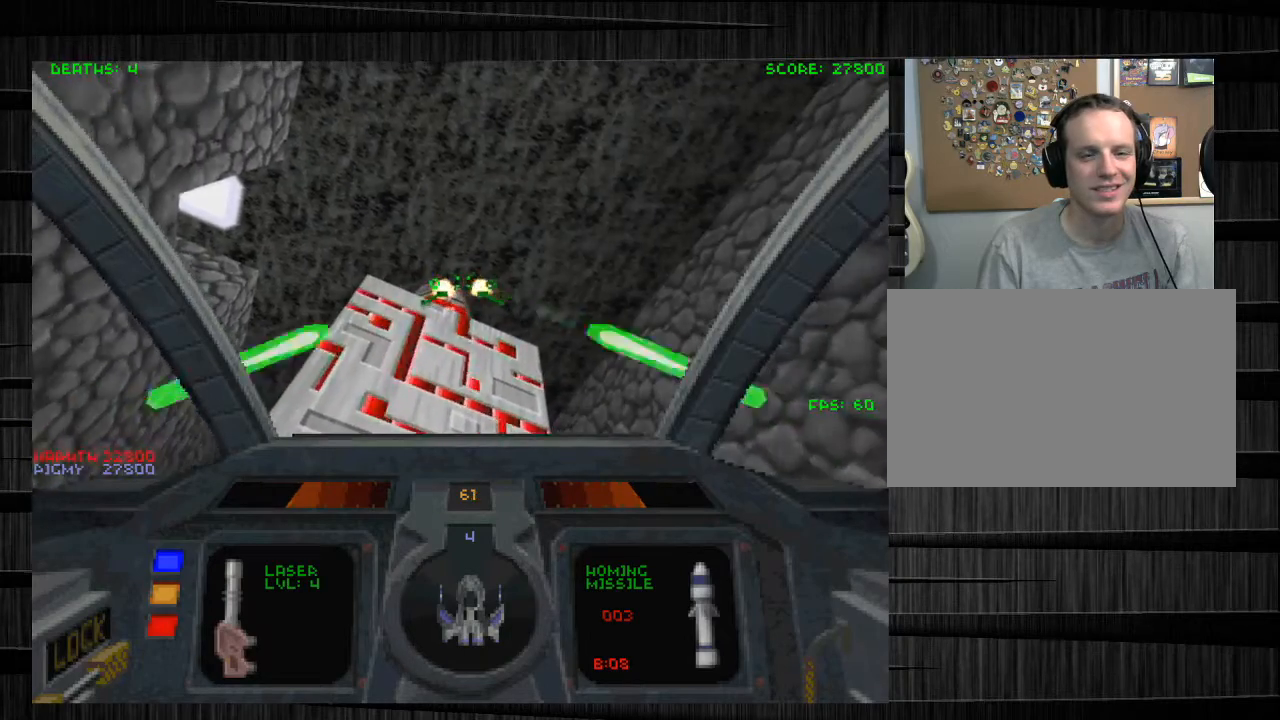
{"keys": [], "mouse": ["left"], "events": [[67, "x", "down"], [233, "x", "up"]]}
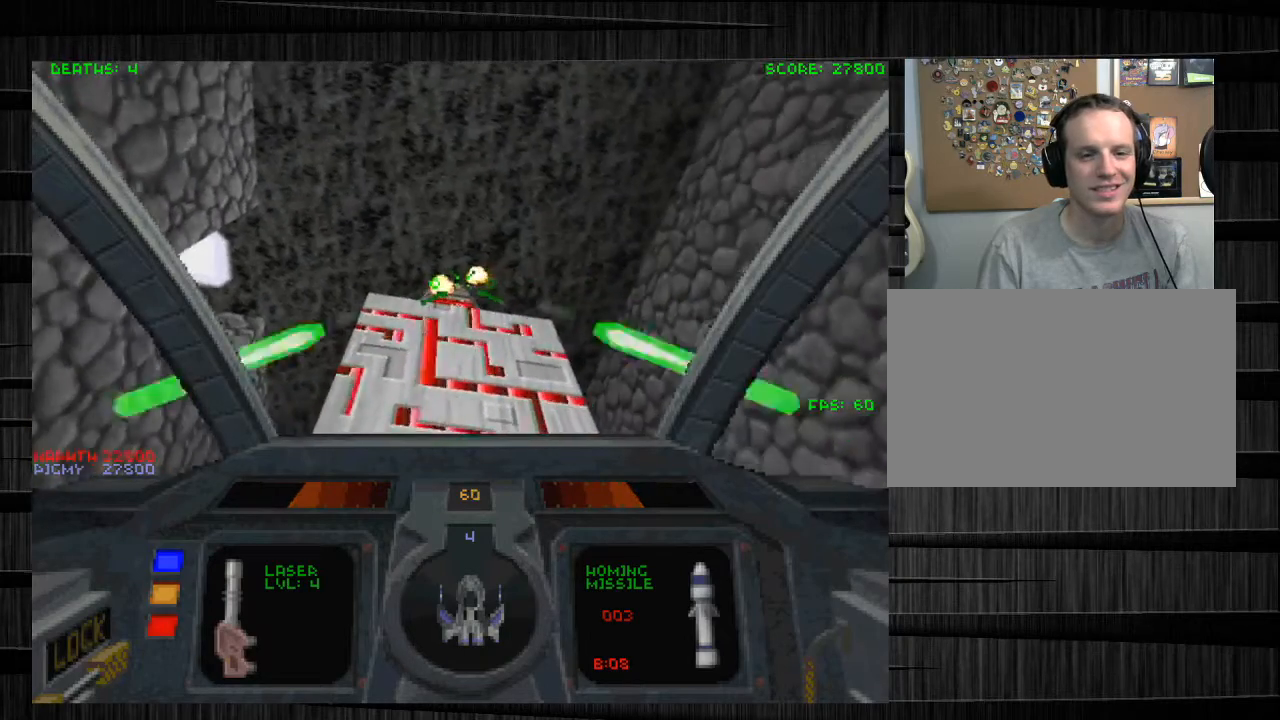
{"keys": [], "mouse": ["left"], "events": []}
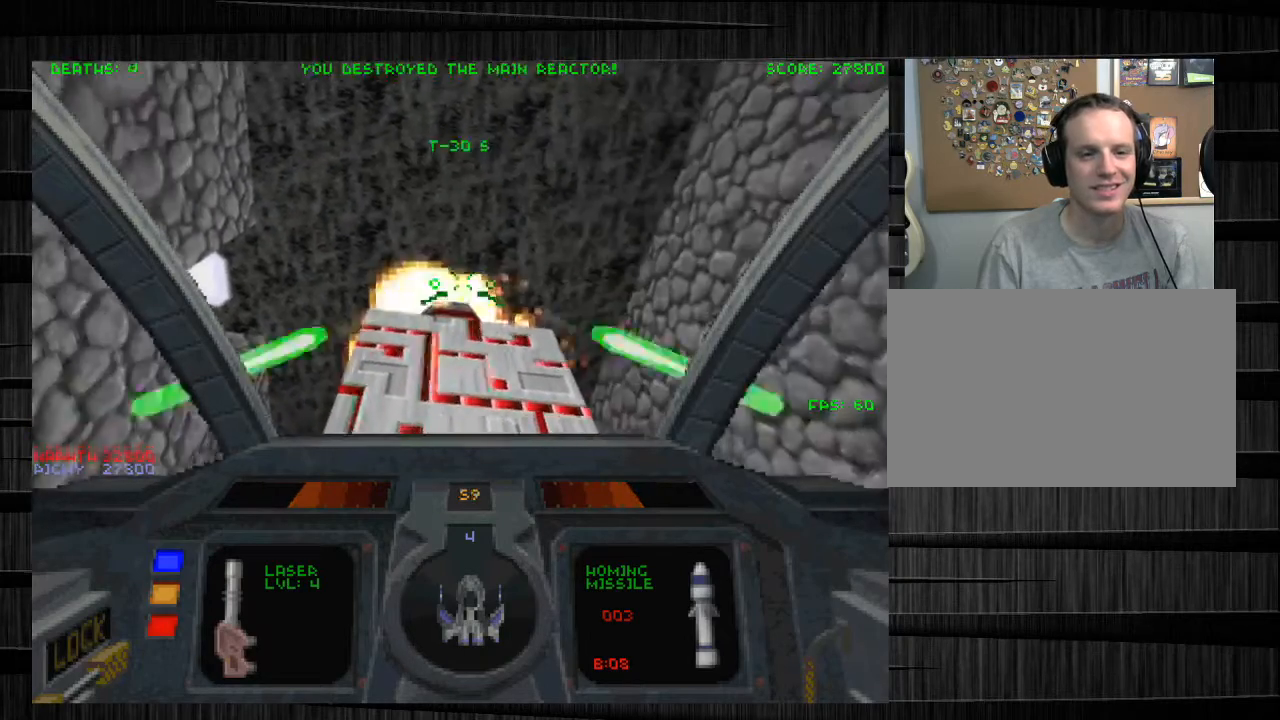
{"keys": ["d", "w"], "mouse": [], "events": [[300, "mouse_left", "up"], [367, "d", "down"], [467, "w", "down"]]}
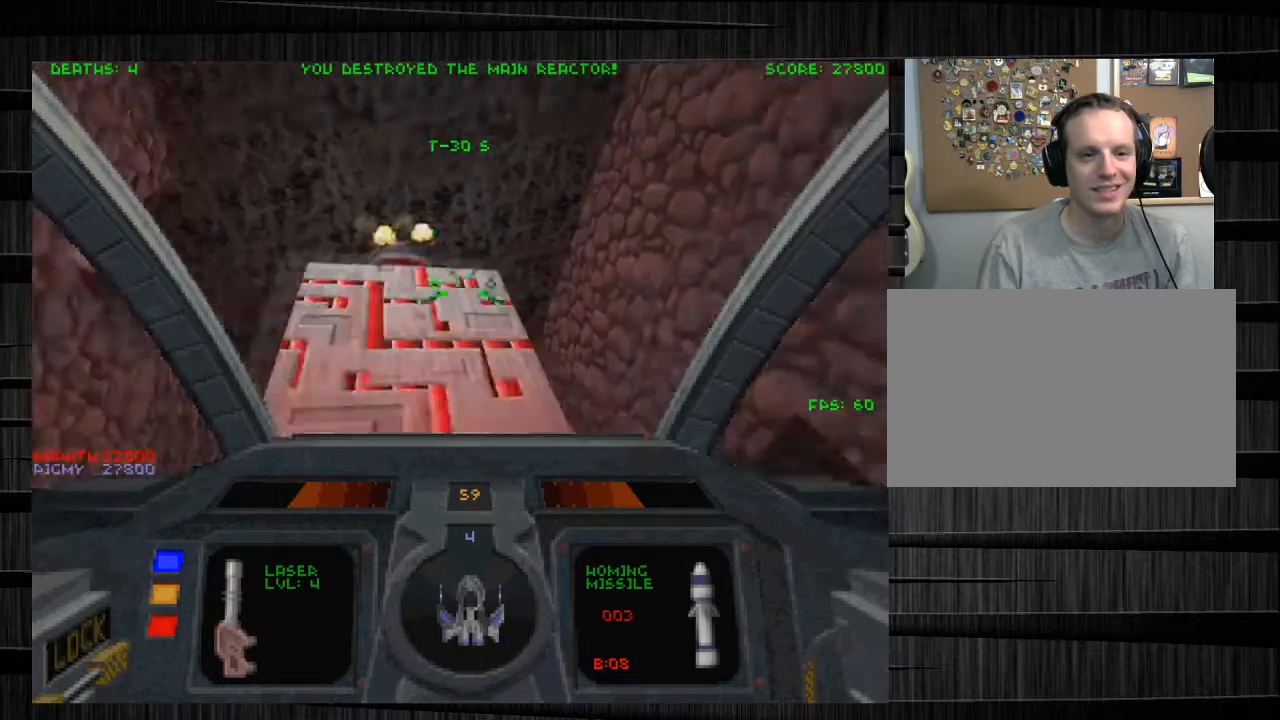
{"keys": ["a", "e", "w"], "mouse": [], "events": [[201, "z", "down"], [267, "z", "up"], [334, "d", "up"], [434, "a", "down"], [434, "e", "down"]]}
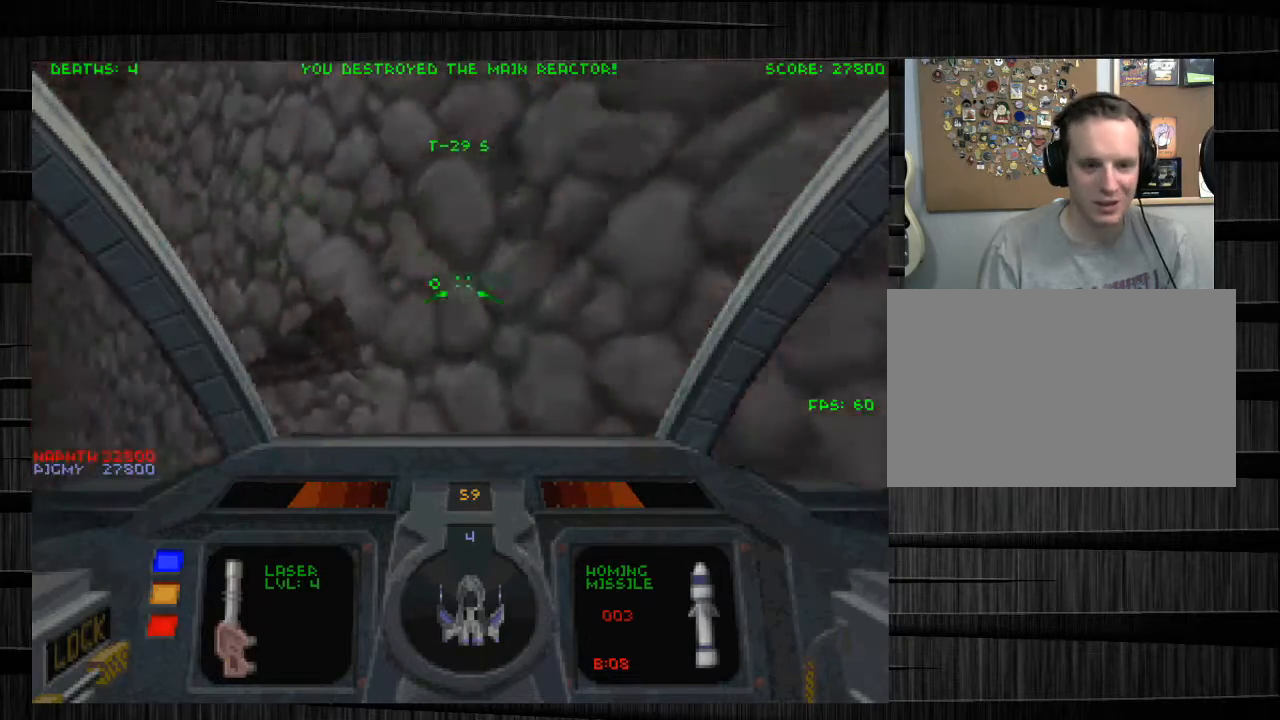
{"keys": ["d", "w"], "mouse": [], "events": [[300, "a", "up"], [300, "e", "up"], [400, "d", "down"]]}
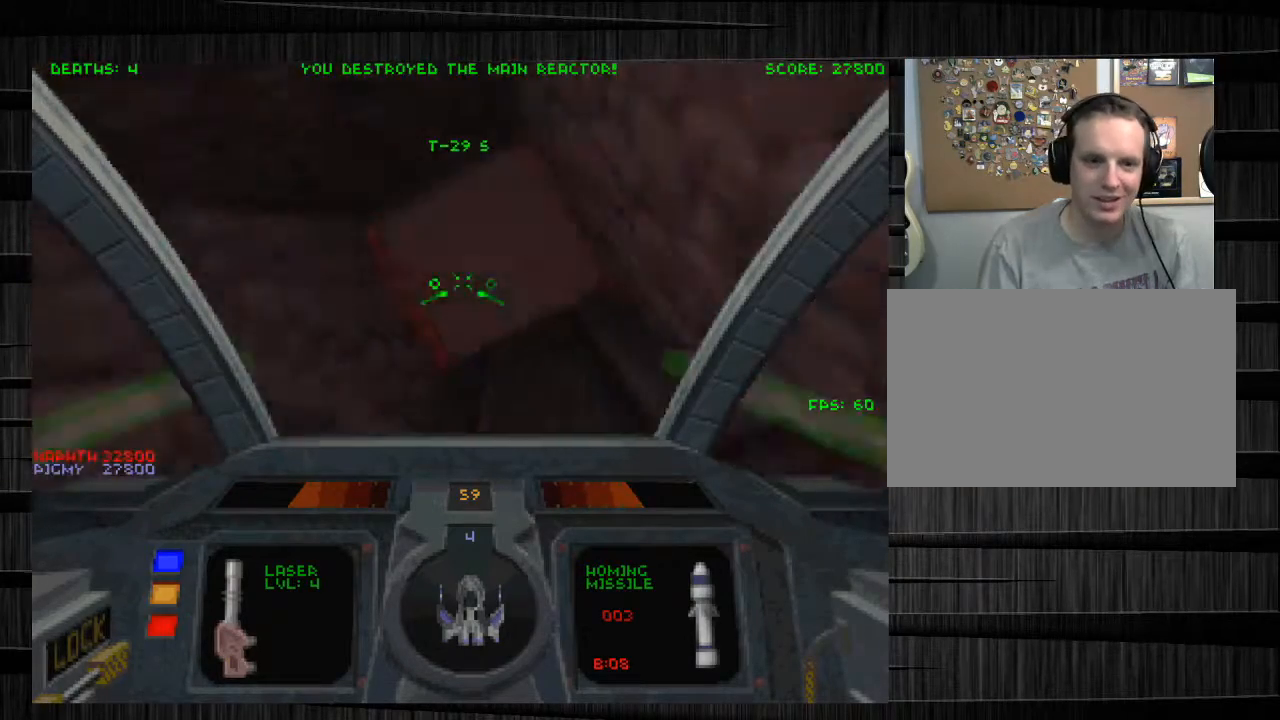
{"keys": ["w"], "mouse": [], "events": [[33, "mouse_left", "down"], [33, "z", "down"], [200, "d", "up"], [200, "mouse_left", "up"], [200, "z", "up"]]}
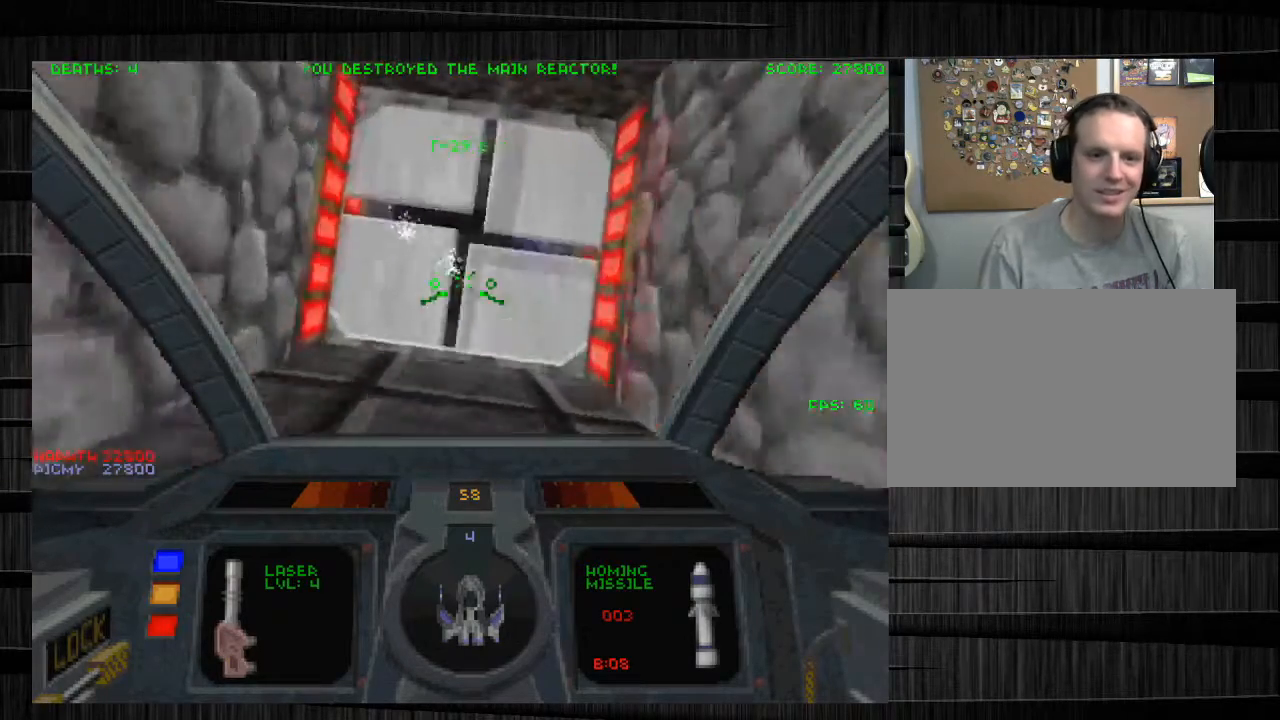
{"keys": ["d", "w"], "mouse": [], "events": [[333, "d", "down"]]}
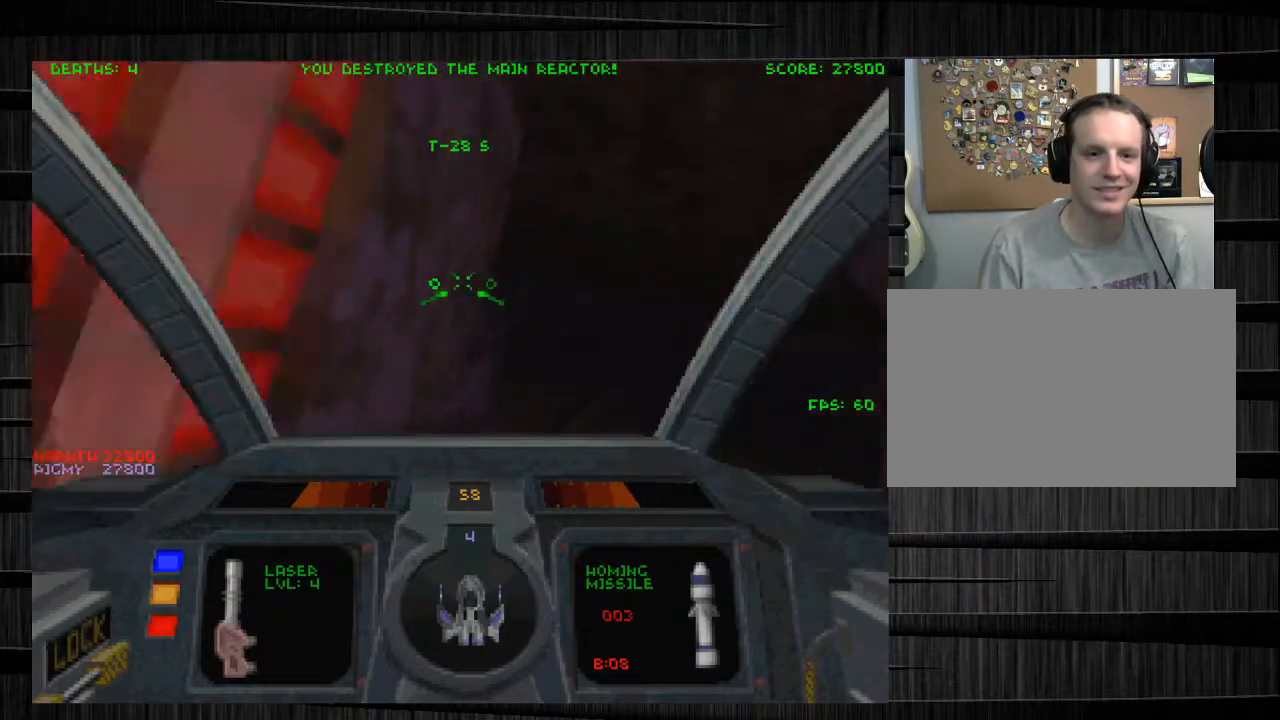
{"keys": ["w"], "mouse": [], "events": [[100, "d", "up"], [234, "a", "down"], [467, "a", "up"]]}
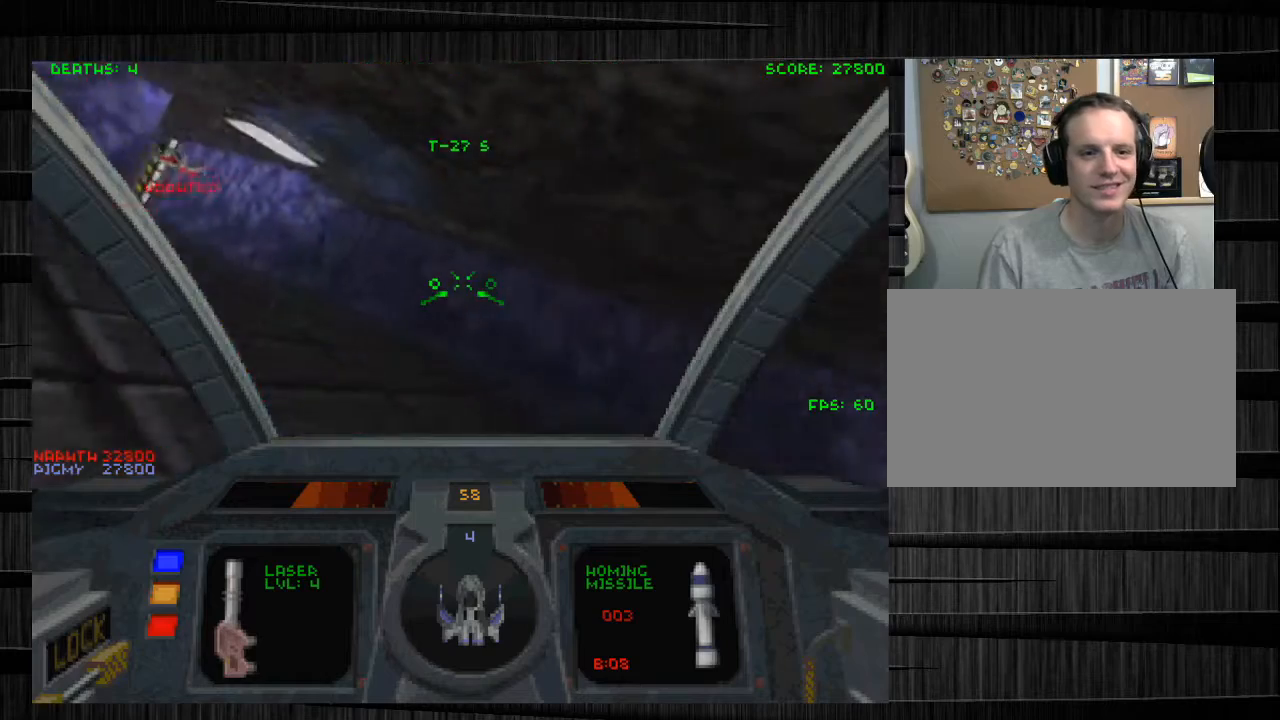
{"keys": ["w"], "mouse": [], "events": [[66, "a", "down"], [433, "a", "up"]]}
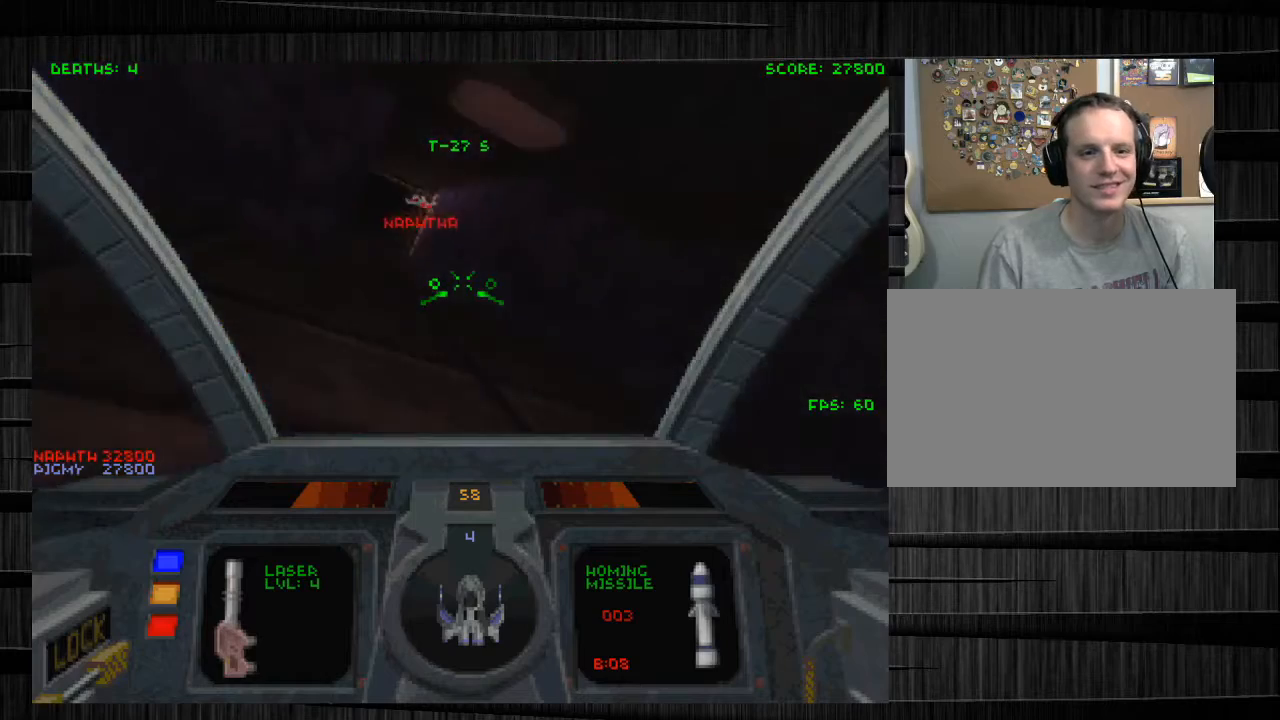
{"keys": ["w"], "mouse": [], "events": []}